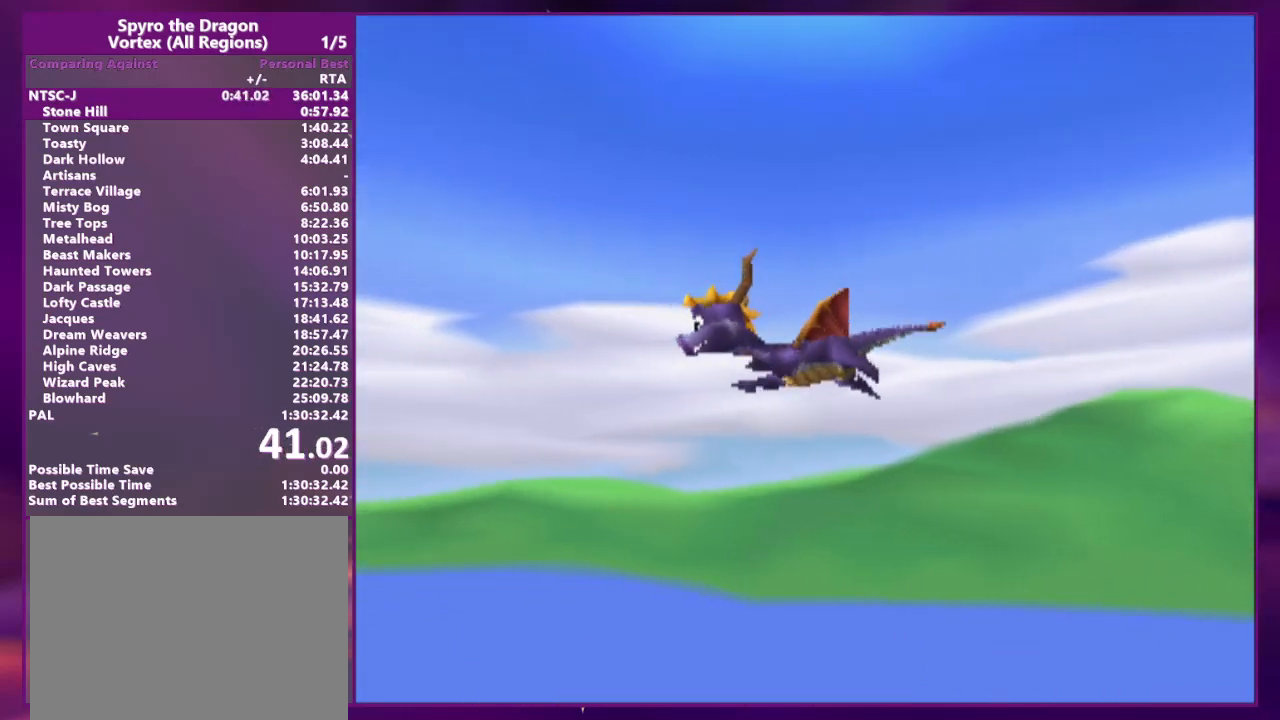
Gameplay with a controller (PlayStation layout); each line is a JSON object with the inputs held at the frame after it (dt_ms = milliseconds from this image to that frame). "events" lists button and stick changes between this image and that frame as [ms after this image, input, new state], when the widget could be followed in between. Not read: CROSS L3 R3 left_stick right_stick.
{"dt_ms": 500, "buttons": ["DPAD_UP"], "events": [[467, "DPAD_UP", "down"]]}
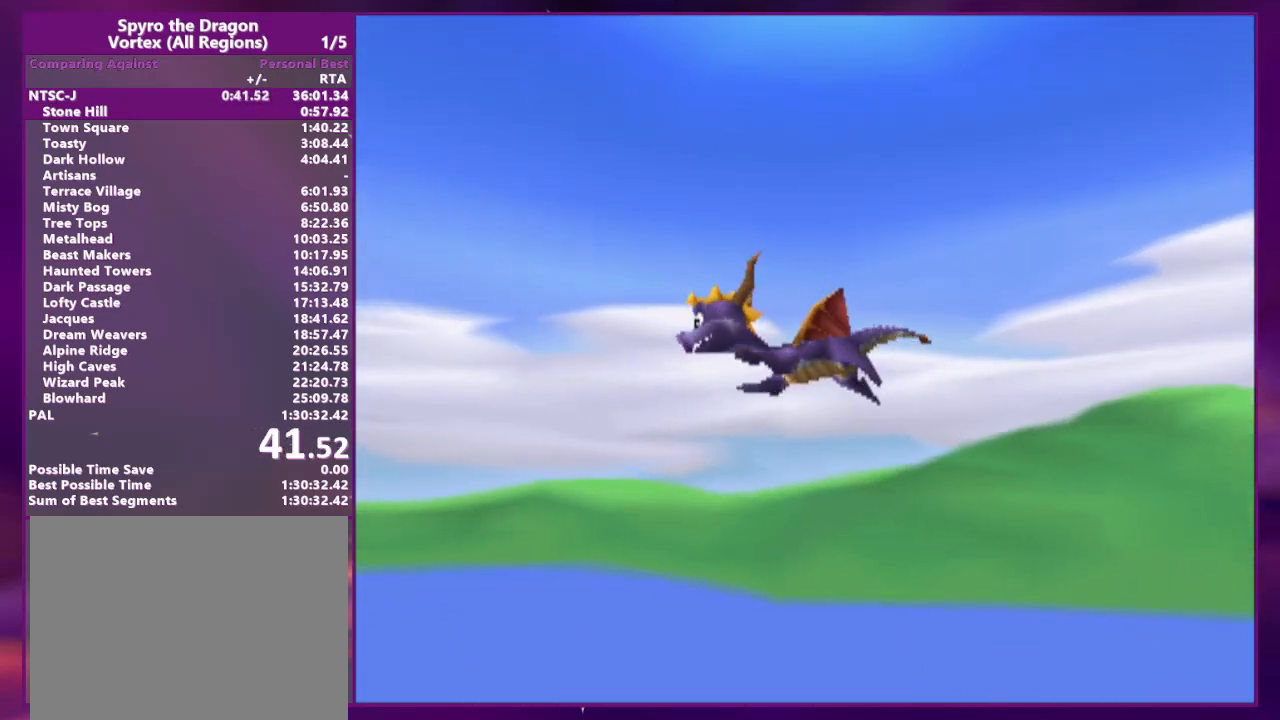
{"dt_ms": 500, "buttons": ["DPAD_UP"], "events": []}
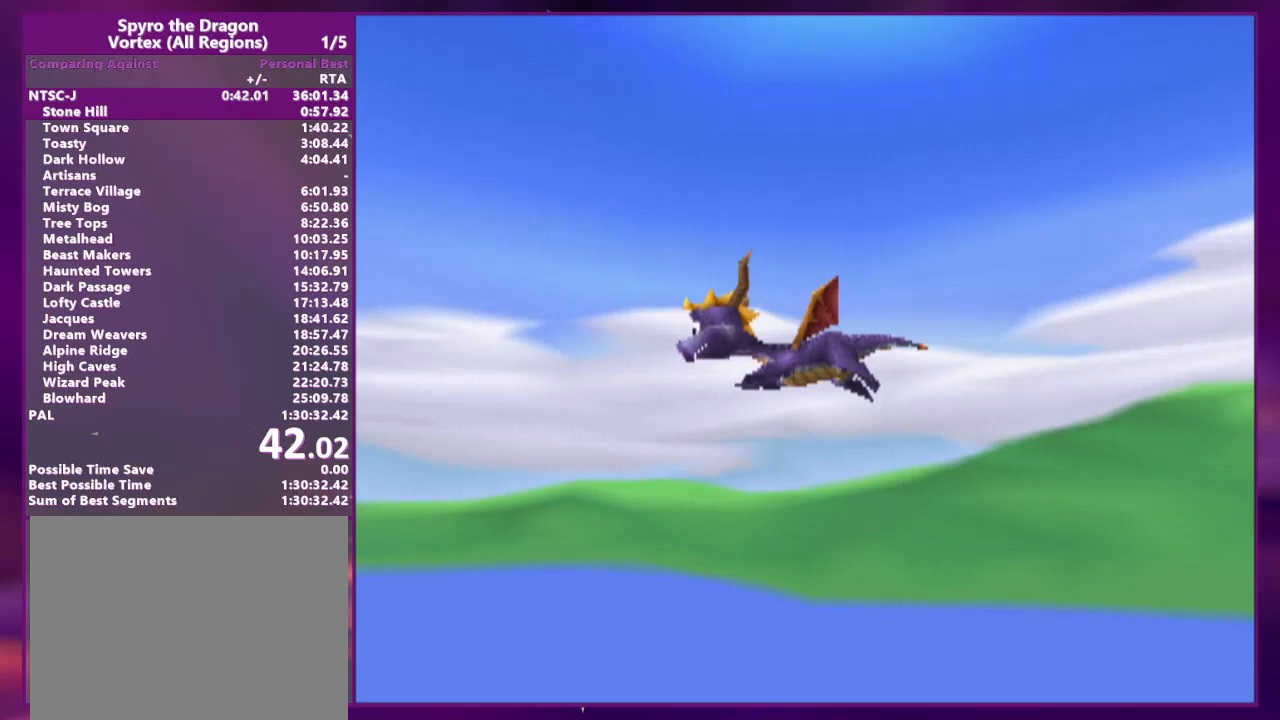
{"dt_ms": 500, "buttons": ["DPAD_UP"], "events": []}
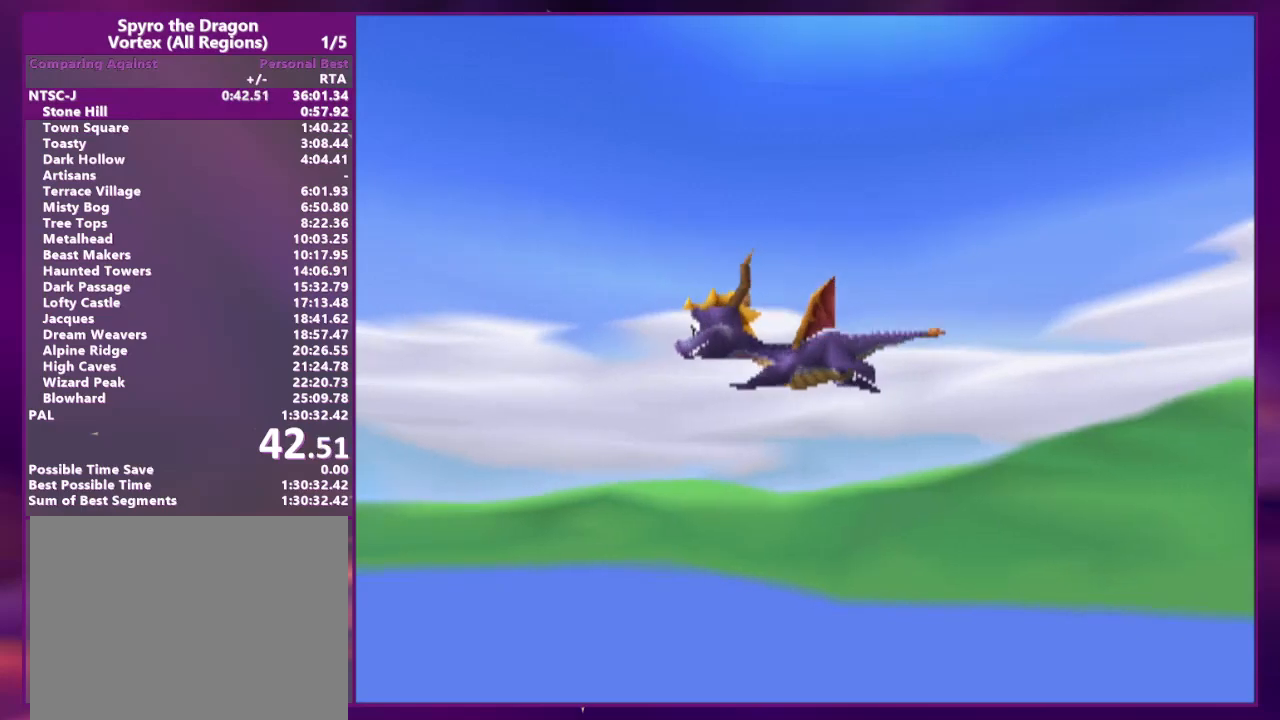
{"dt_ms": 500, "buttons": ["DPAD_UP"], "events": []}
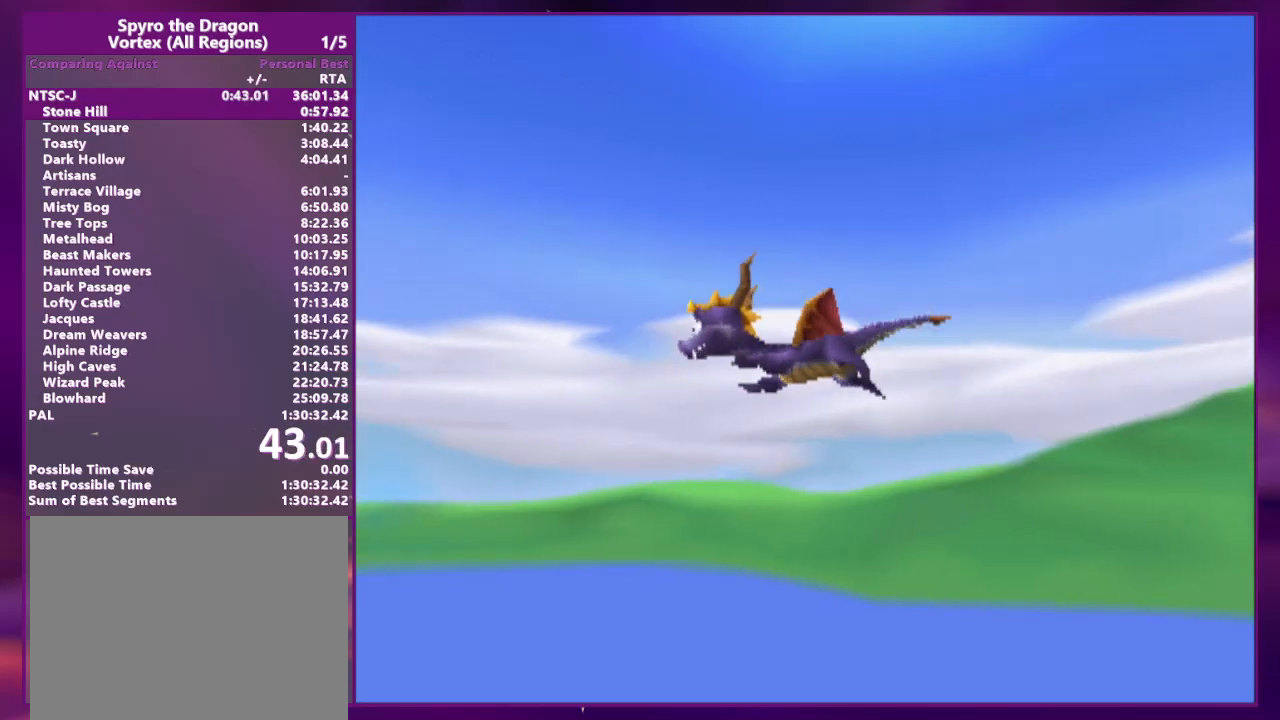
{"dt_ms": 500, "buttons": ["DPAD_UP"], "events": []}
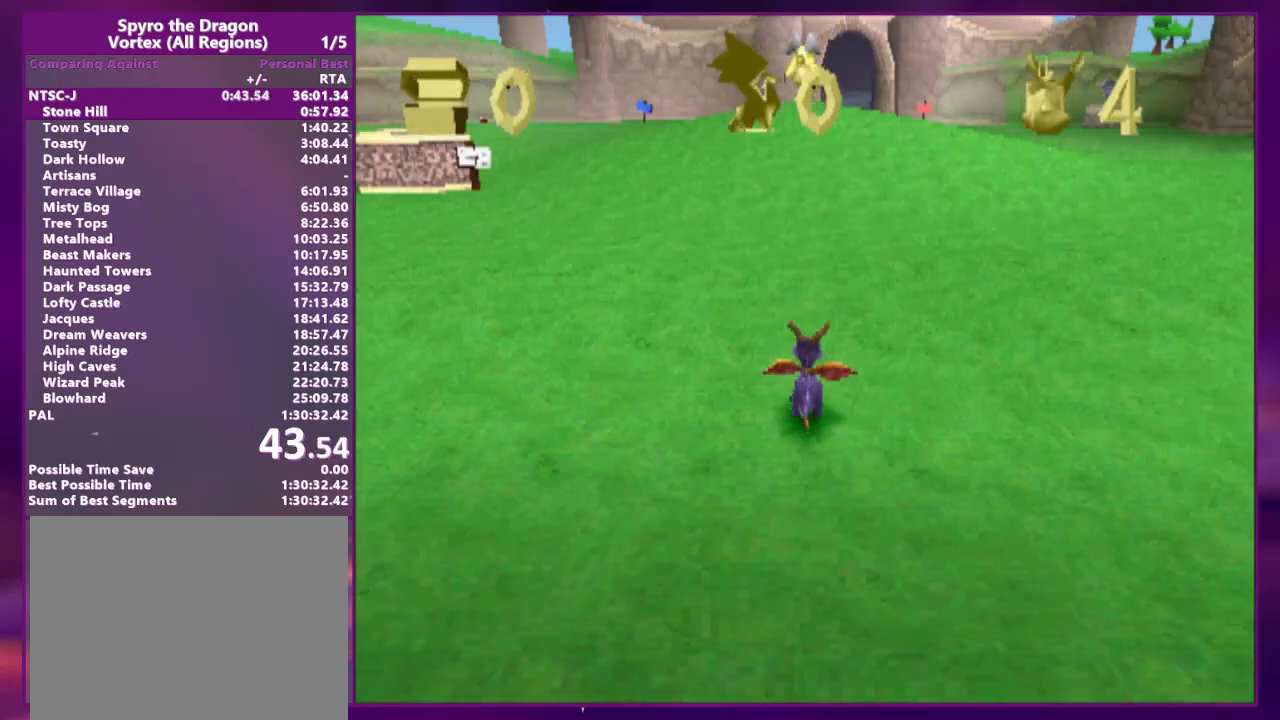
{"dt_ms": 500, "buttons": ["DPAD_UP"]}
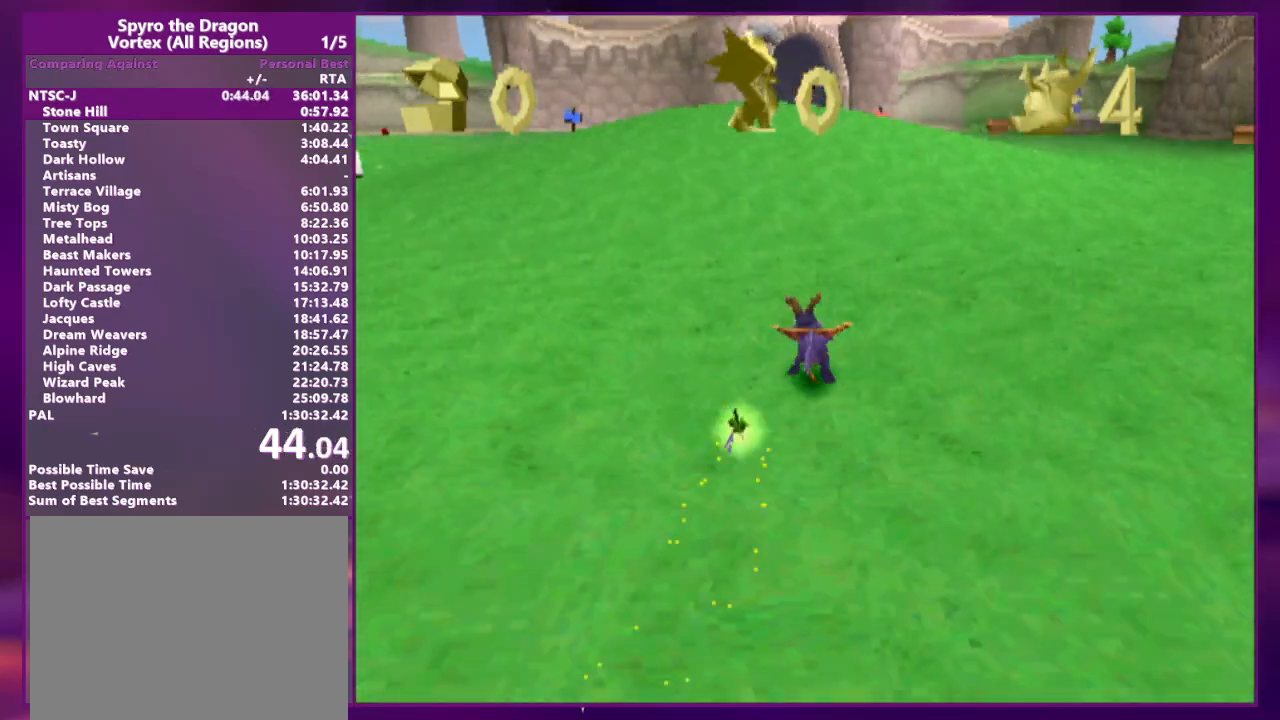
{"dt_ms": 500, "buttons": ["DPAD_UP"], "events": [[133, "L2", "down"], [267, "L2", "up"]]}
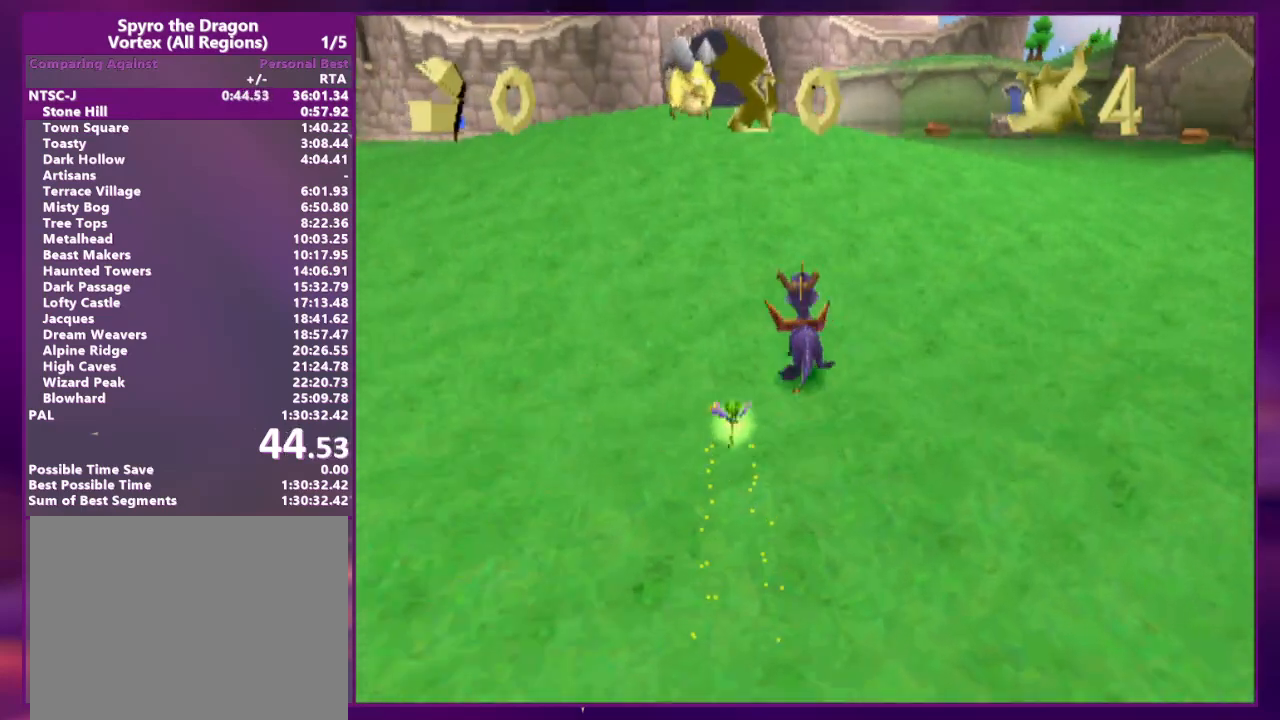
{"dt_ms": 500, "buttons": ["SQUARE", "DPAD_UP"], "events": [[67, "DPAD_LEFT", "down"], [200, "DPAD_LEFT", "up"], [400, "SQUARE", "down"]]}
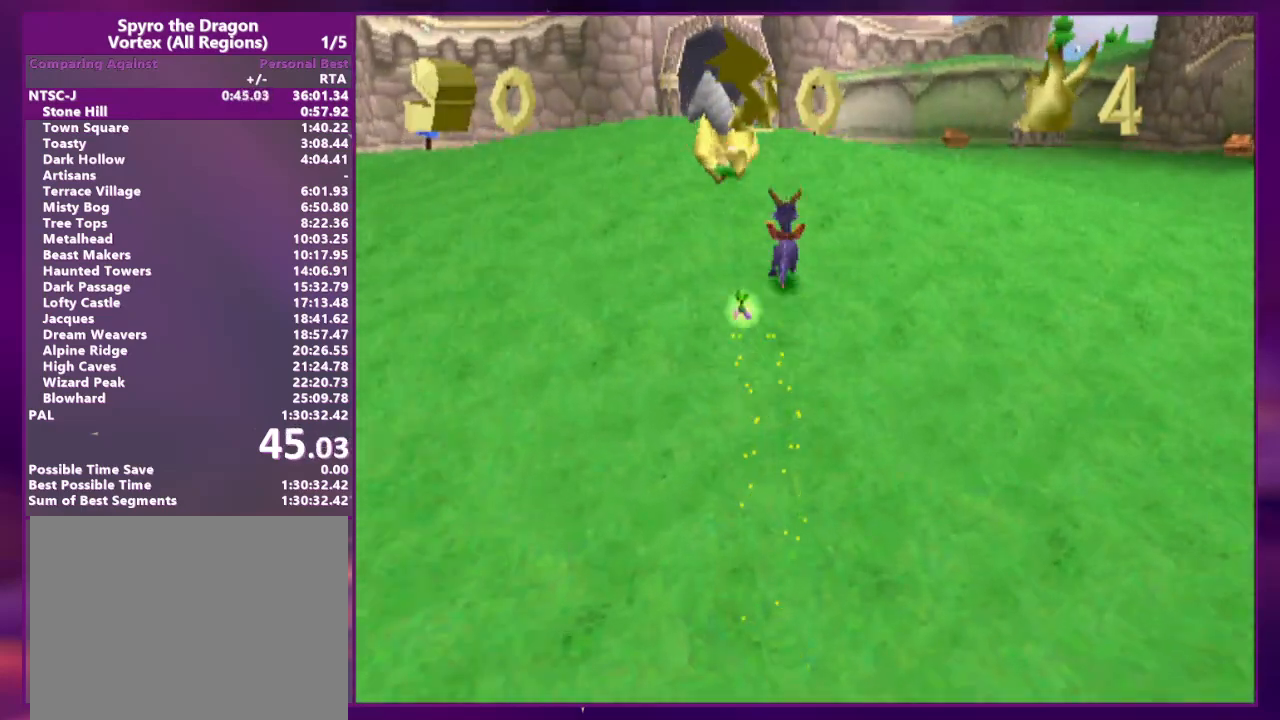
{"dt_ms": 1000, "buttons": ["DPAD_UP", "DPAD_LEFT"]}